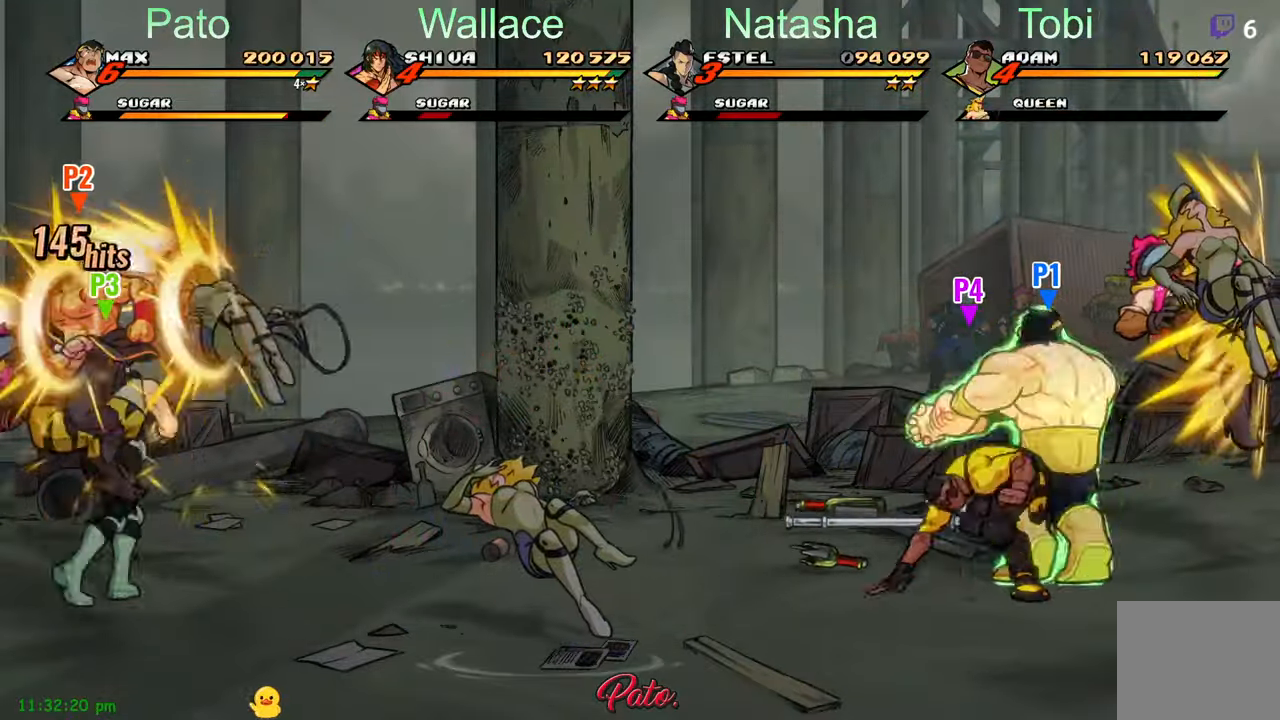
Gameplay with a controller (Xbox layout); each line is a JSON object with the inputs held at the frame after it. "events" lists button and stick changes between this image and that frame as [ms after this image, input, new state], when the widget could be followed in between. Not read: right_stick.
{"buttons": [], "left_stick": "center", "events": [[50, "Y", "up"], [133, "Y", "down"], [200, "Y", "up"], [316, "Y", "down"], [433, "Y", "up"]]}
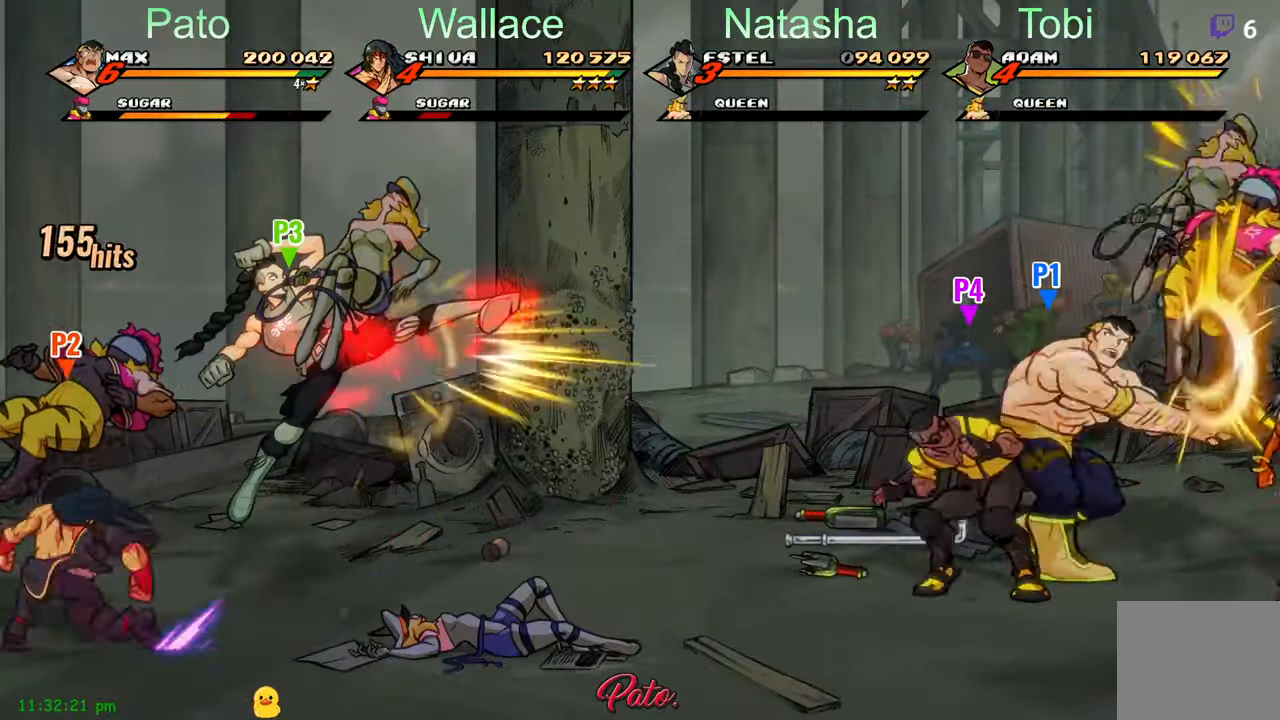
{"buttons": ["Y"], "left_stick": "center", "events": [[66, "Y", "down"], [133, "Y", "up"], [216, "Y", "down"], [283, "Y", "up"], [333, "Y", "down"], [400, "Y", "up"], [483, "Y", "down"]]}
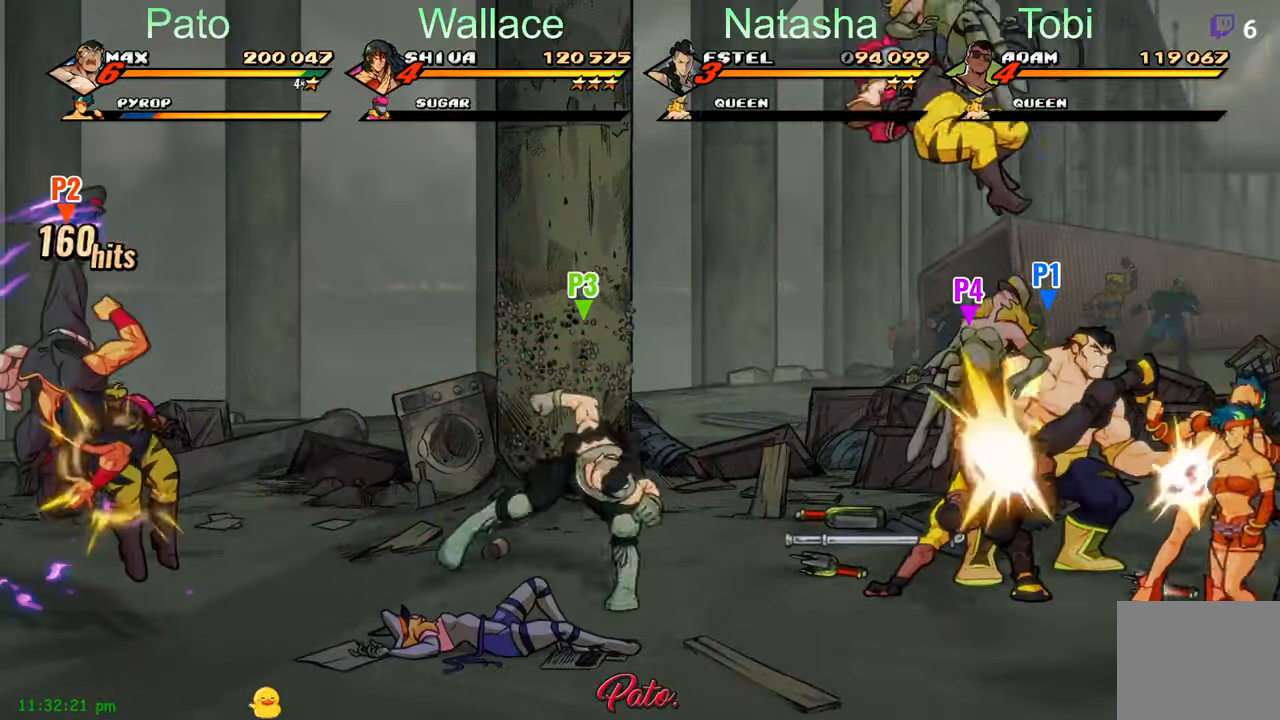
{"buttons": ["Y"], "left_stick": "center", "events": [[83, "Y", "up"], [150, "Y", "down"], [216, "Y", "up"], [316, "Y", "down"], [416, "Y", "up"], [483, "Y", "down"]]}
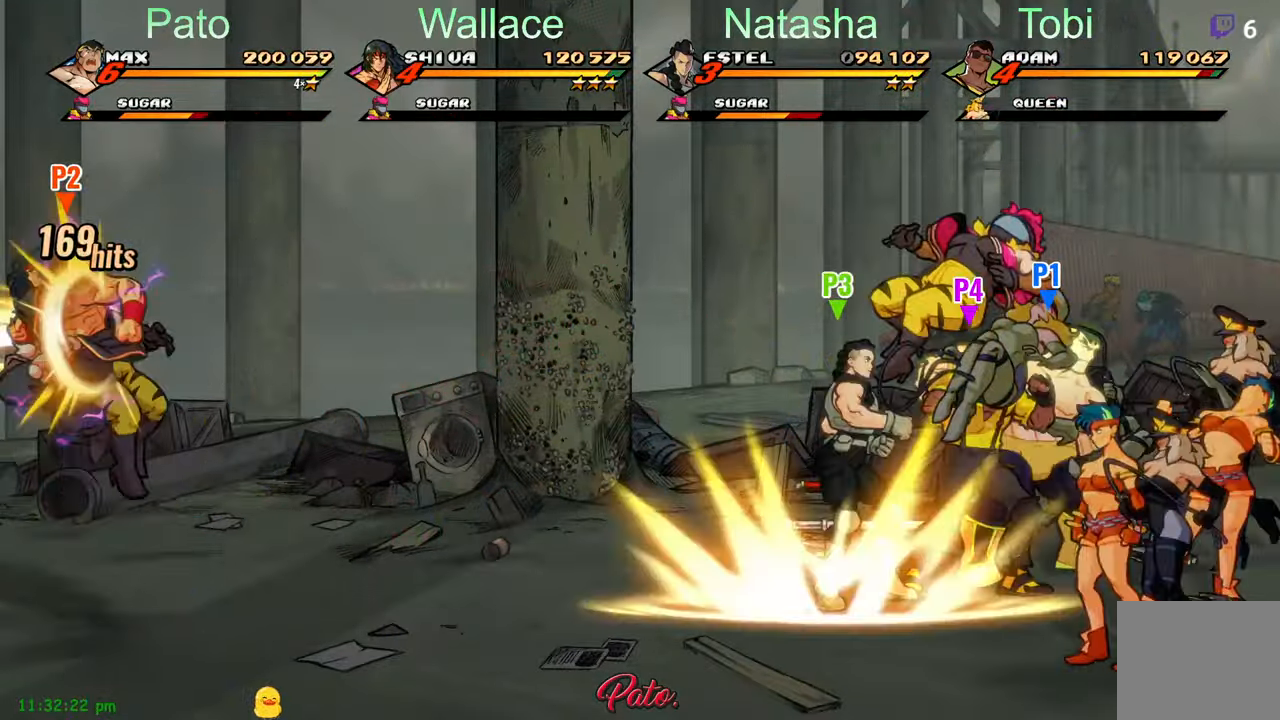
{"buttons": [], "left_stick": "center", "events": [[66, "Y", "up"], [133, "Y", "down"], [216, "Y", "up"], [233, "Y", "down"], [350, "Y", "up"]]}
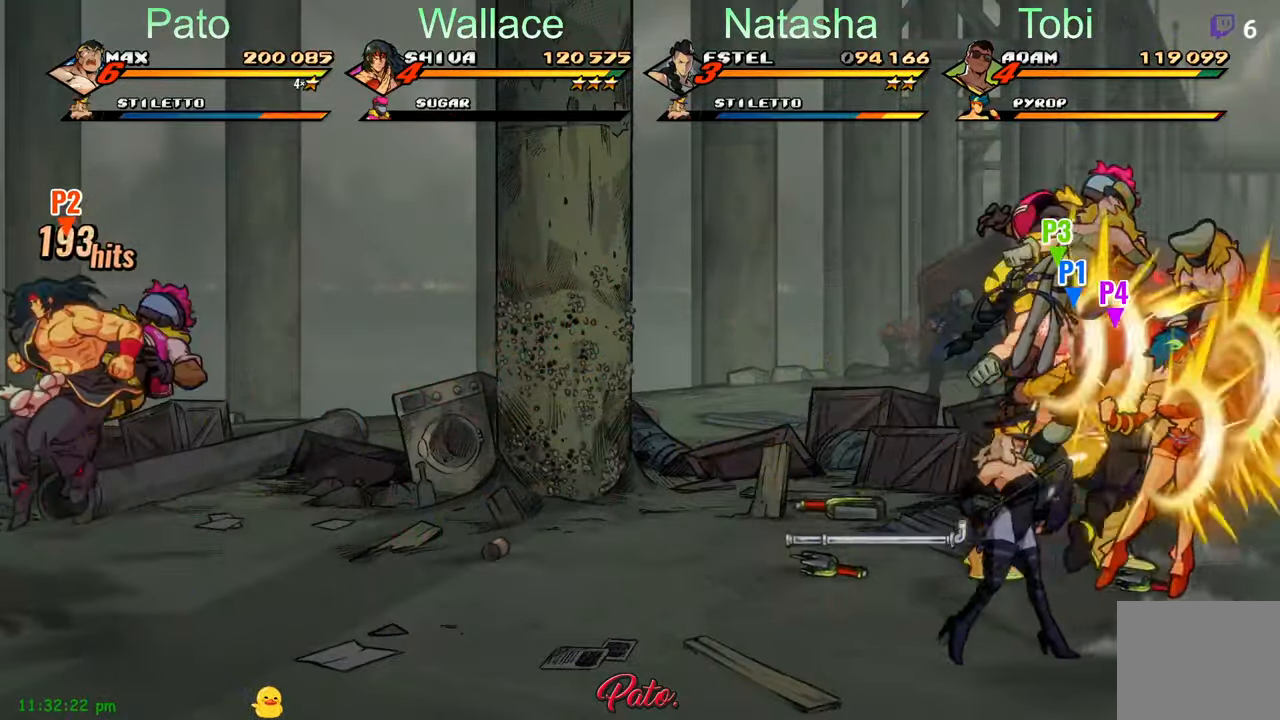
{"buttons": [], "left_stick": "center", "events": [[16, "L1", "down"], [133, "L1", "up"], [200, "Y", "down"], [283, "Y", "up"], [366, "Y", "down"], [466, "Y", "up"]]}
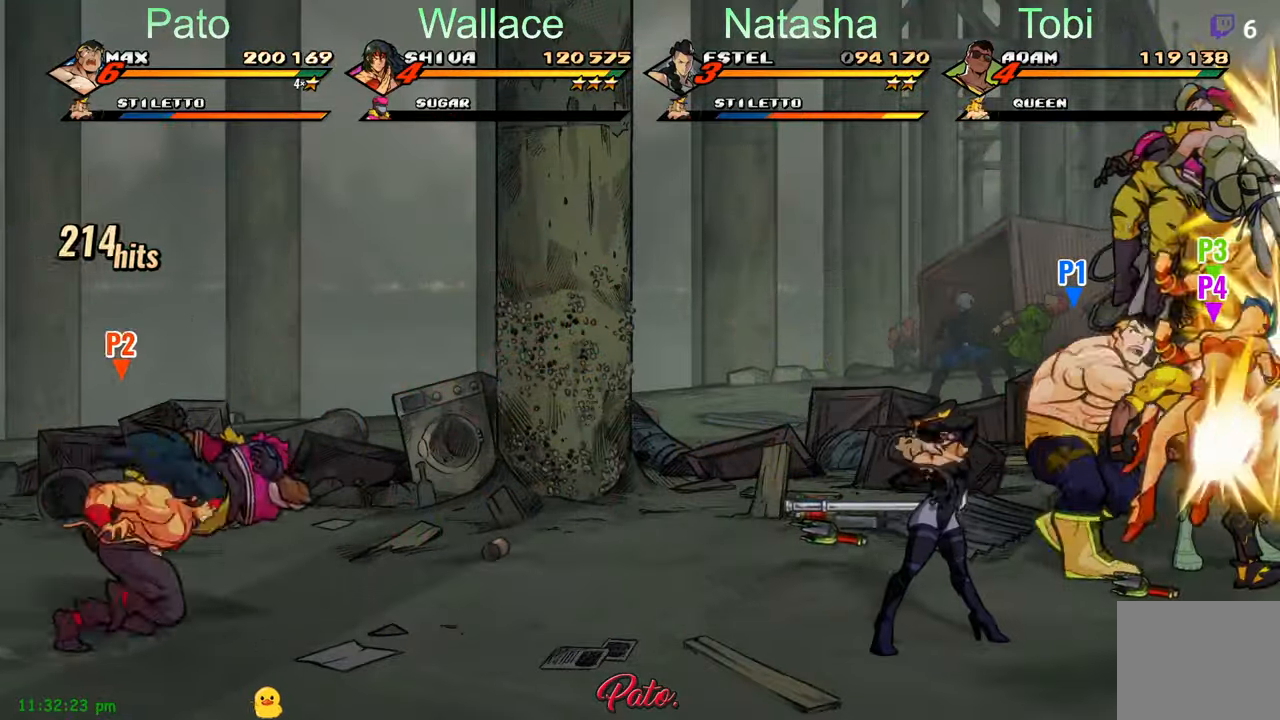
{"buttons": ["DPAD_LEFT"], "left_stick": "center", "events": [[50, "DPAD_DOWN", "down"], [66, "Y", "down"], [150, "Y", "up"], [200, "DPAD_LEFT", "down"], [250, "Y", "down"], [283, "DPAD_DOWN", "up"], [383, "Y", "up"]]}
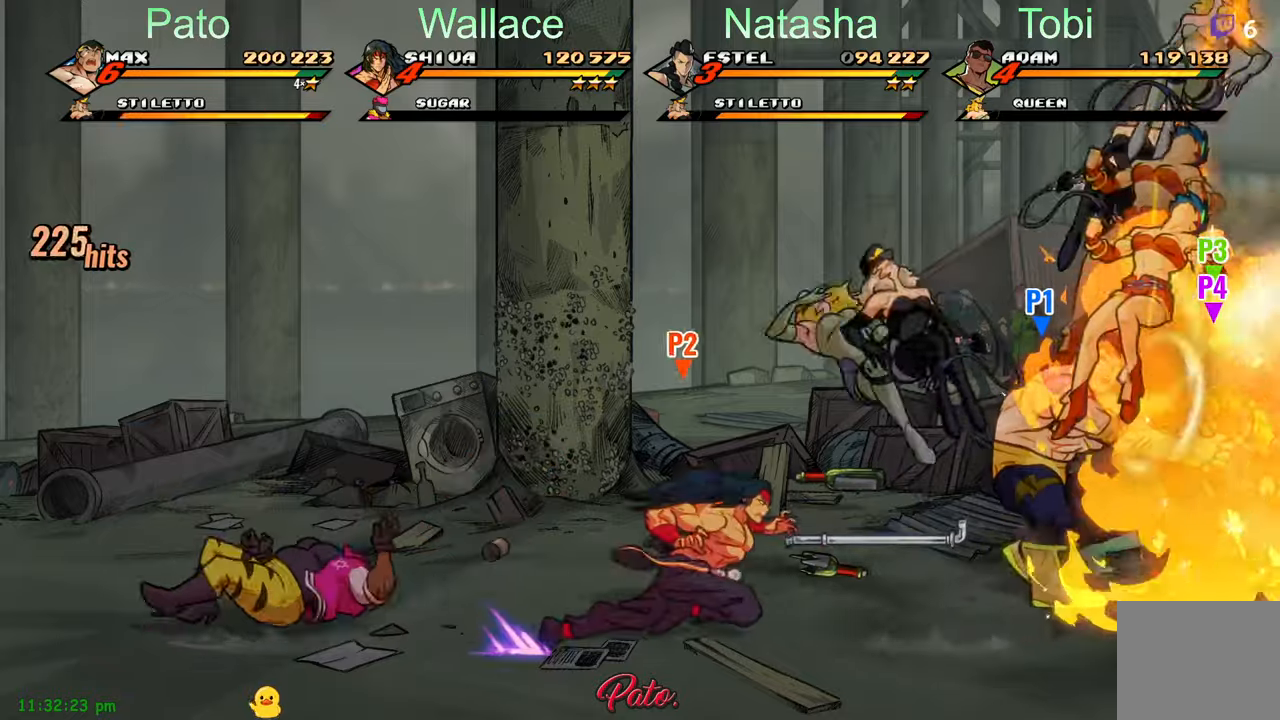
{"buttons": ["DPAD_LEFT"], "left_stick": "center", "events": []}
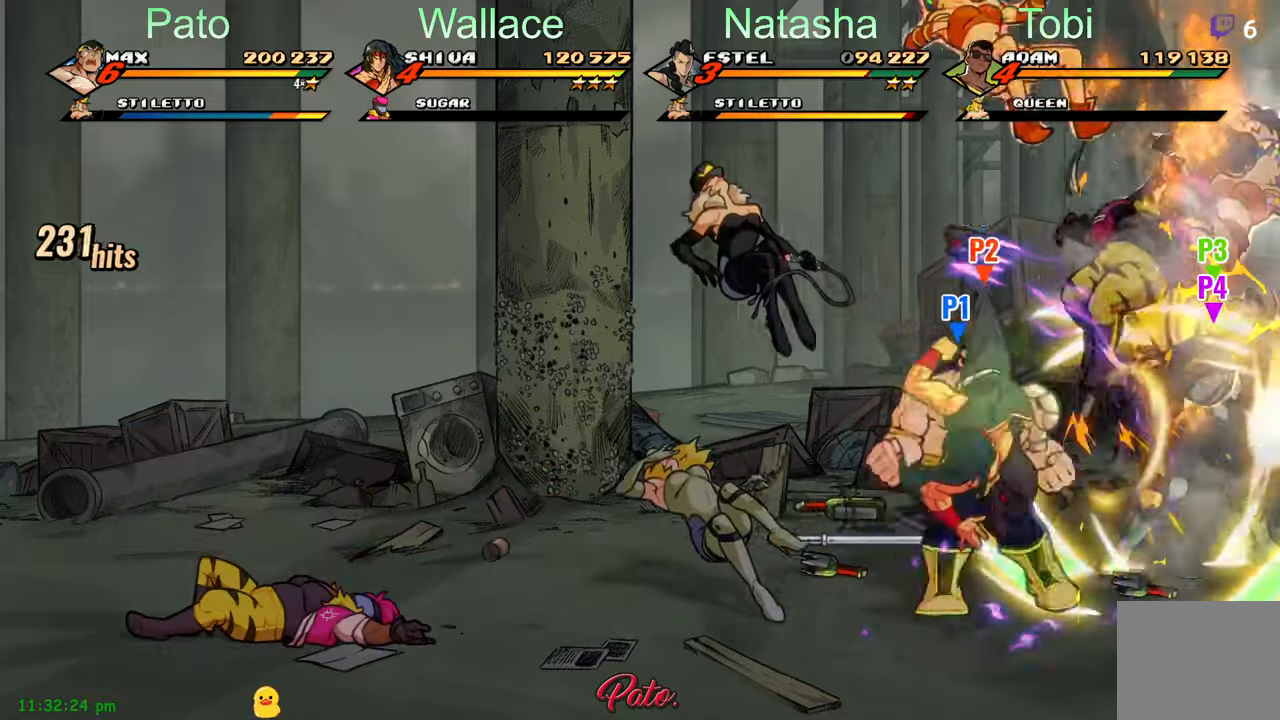
{"buttons": ["L1", "DPAD_LEFT"], "left_stick": "center", "events": [[133, "A", "down"], [233, "A", "up"], [417, "L1", "down"]]}
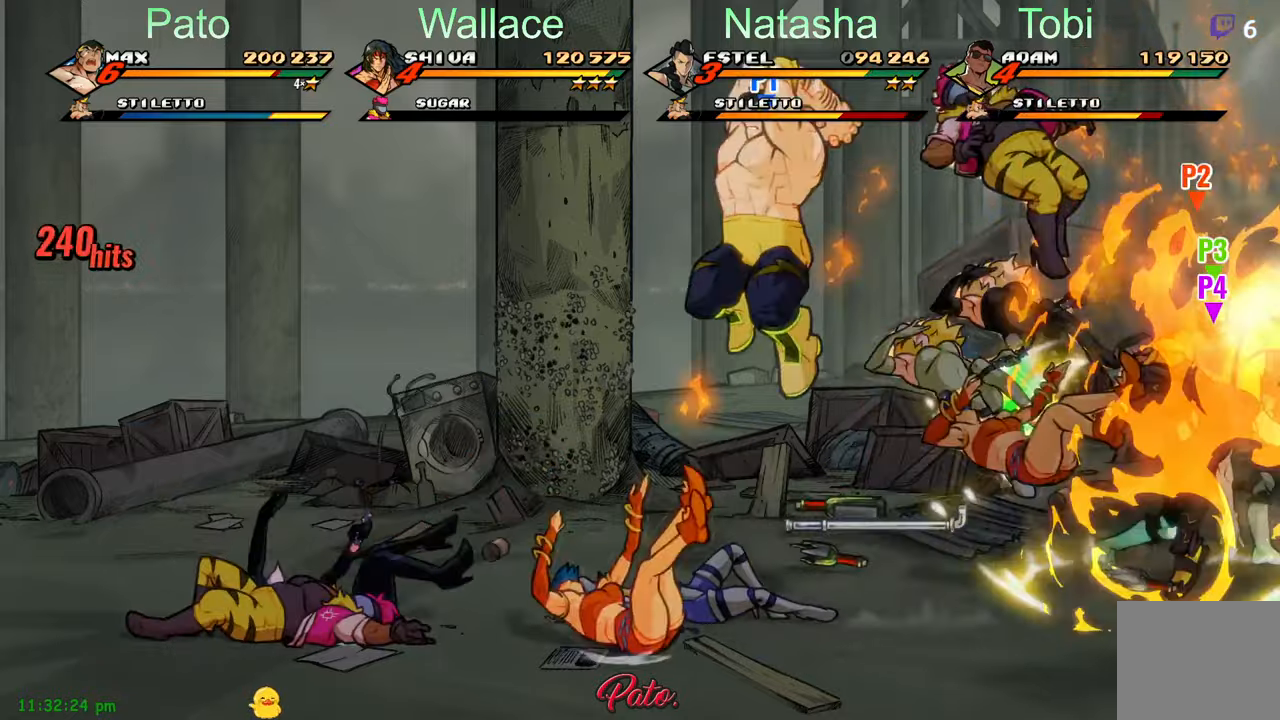
{"buttons": ["DPAD_LEFT"], "left_stick": "center", "events": [[33, "L1", "up"], [150, "Y", "down"], [217, "DPAD_LEFT", "up"], [383, "Y", "up"], [400, "DPAD_LEFT", "down"]]}
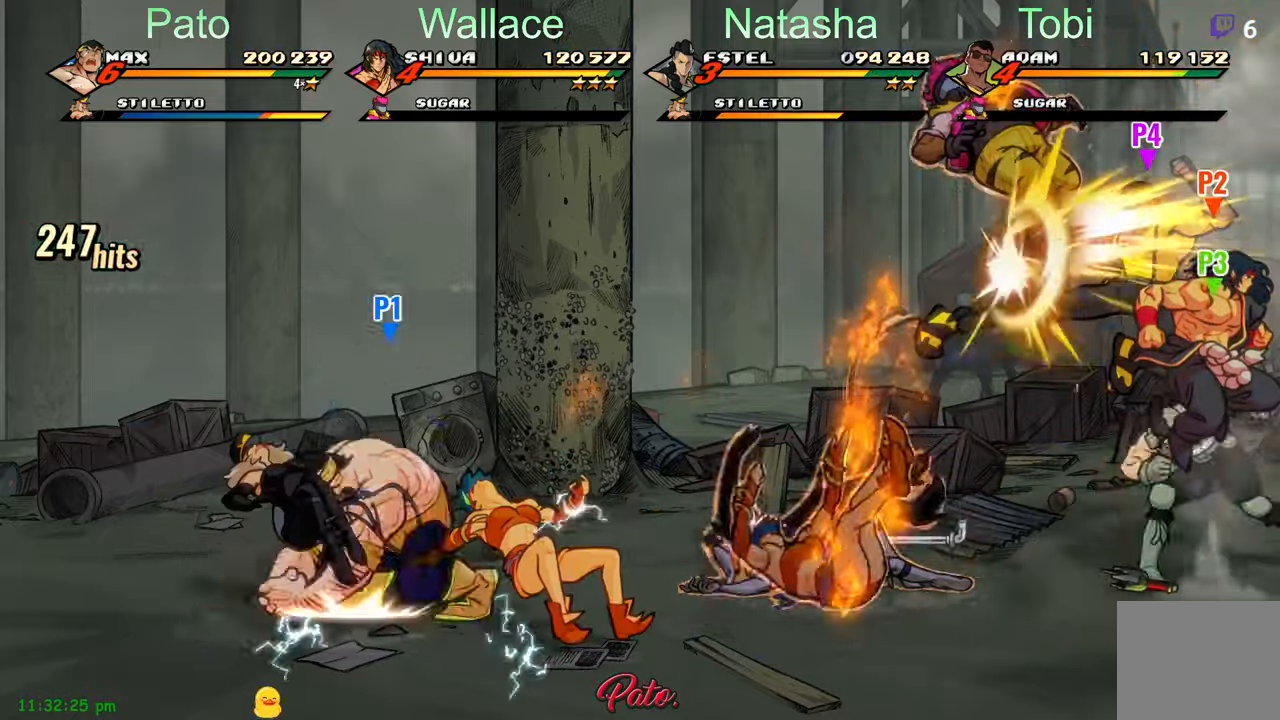
{"buttons": ["DPAD_LEFT"], "left_stick": "center", "events": [[367, "A", "down"], [483, "A", "up"]]}
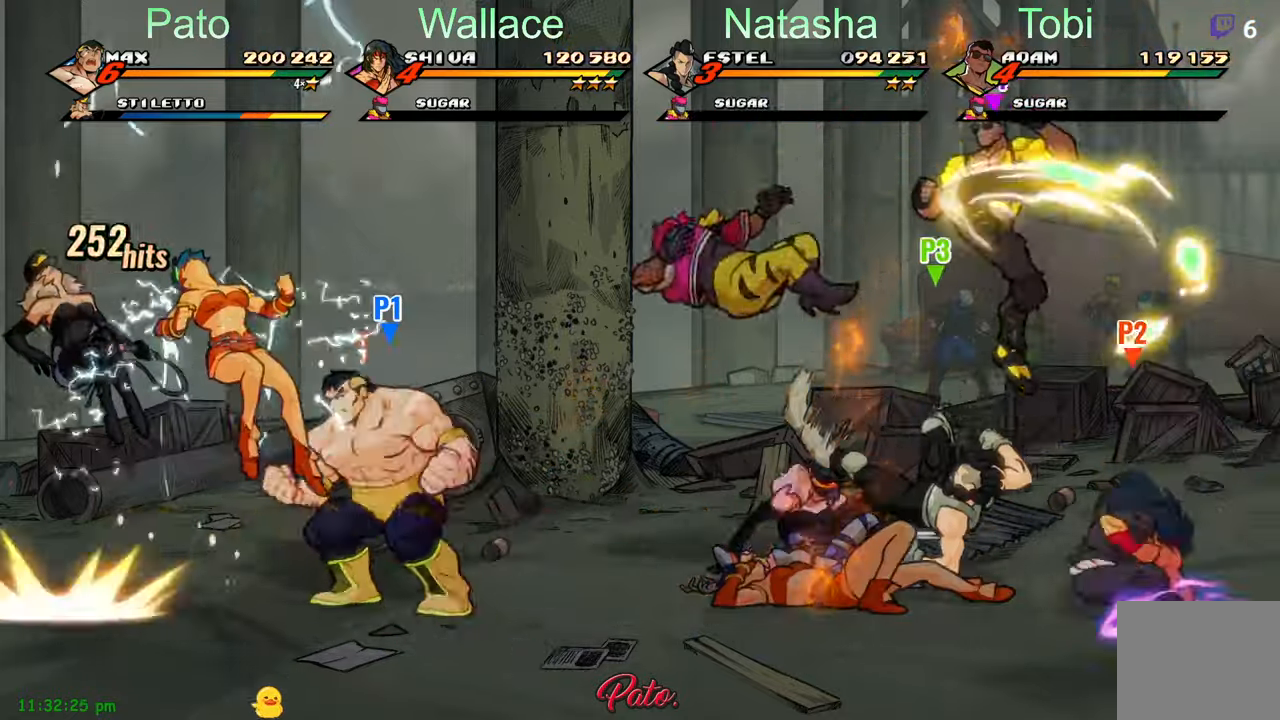
{"buttons": [], "left_stick": "center", "events": [[300, "DPAD_LEFT", "up"], [367, "Y", "down"], [433, "Y", "up"]]}
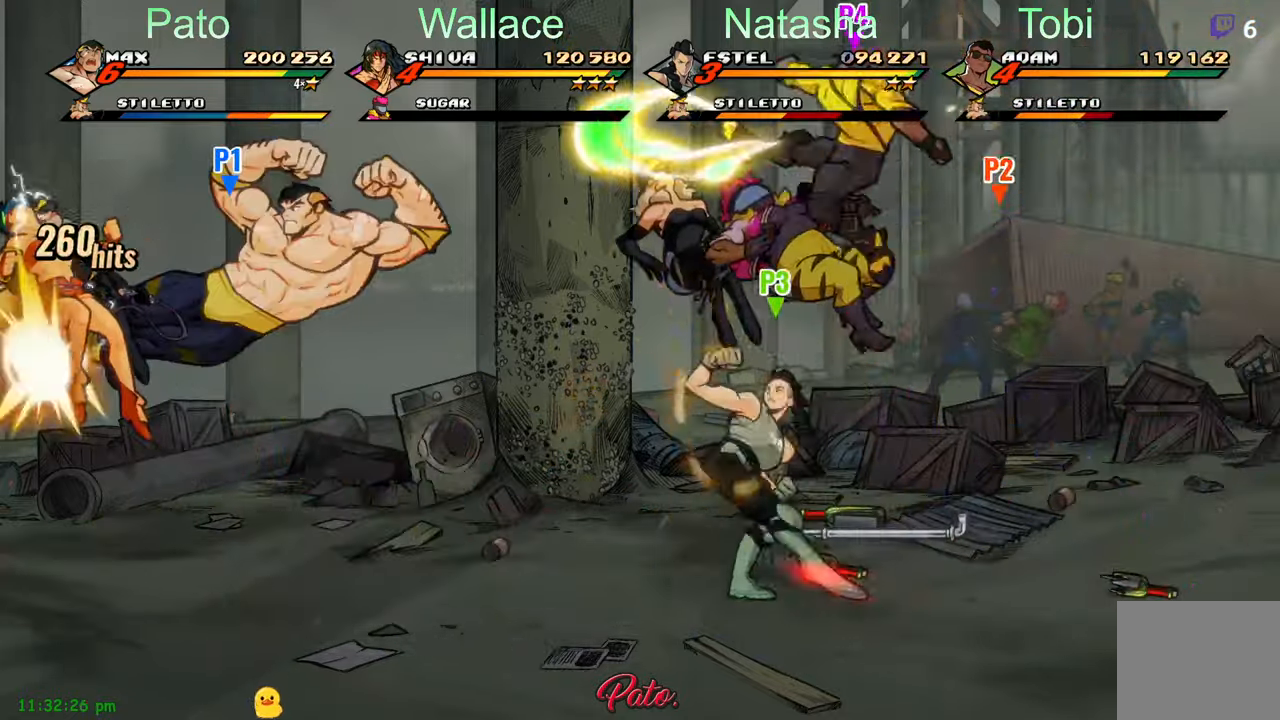
{"buttons": ["Y"], "left_stick": "center", "events": [[50, "Y", "down"], [117, "Y", "up"], [183, "Y", "down"], [250, "Y", "up"], [300, "Y", "down"]]}
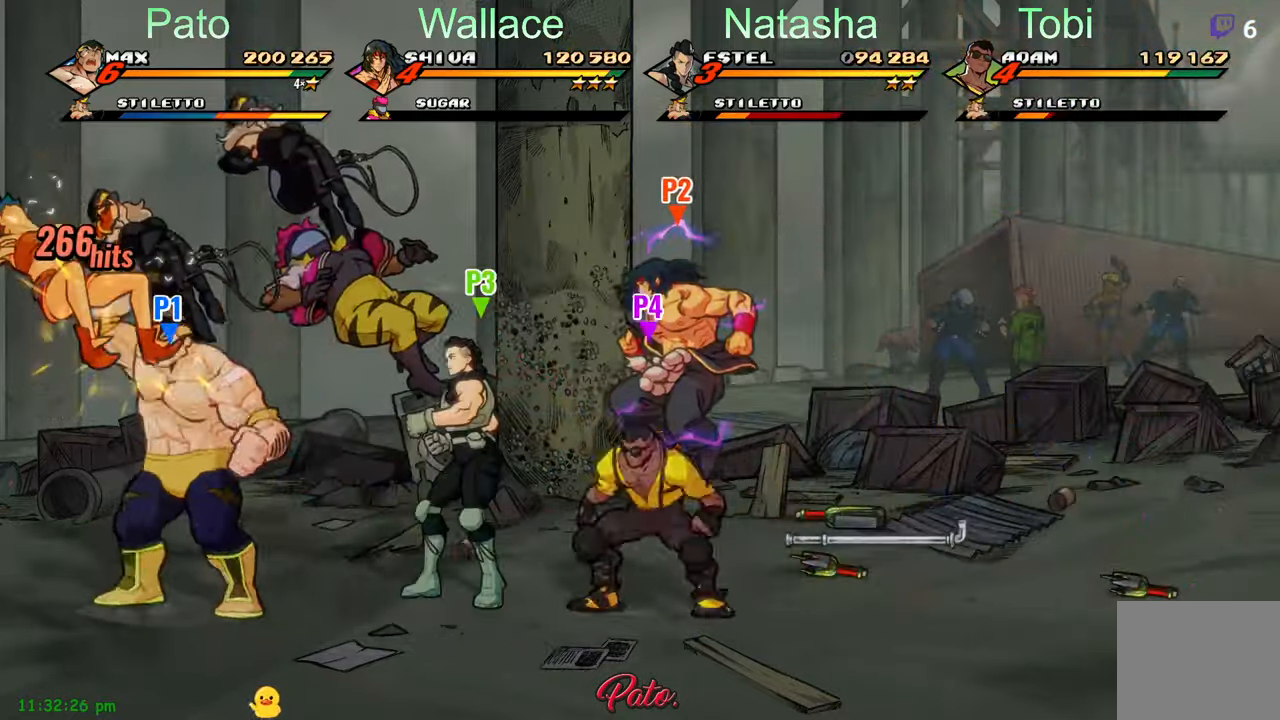
{"buttons": [], "left_stick": "center", "events": [[33, "Y", "up"], [100, "Y", "down"], [200, "Y", "up"], [267, "Y", "down"], [317, "Y", "up"], [383, "Y", "down"], [450, "Y", "up"]]}
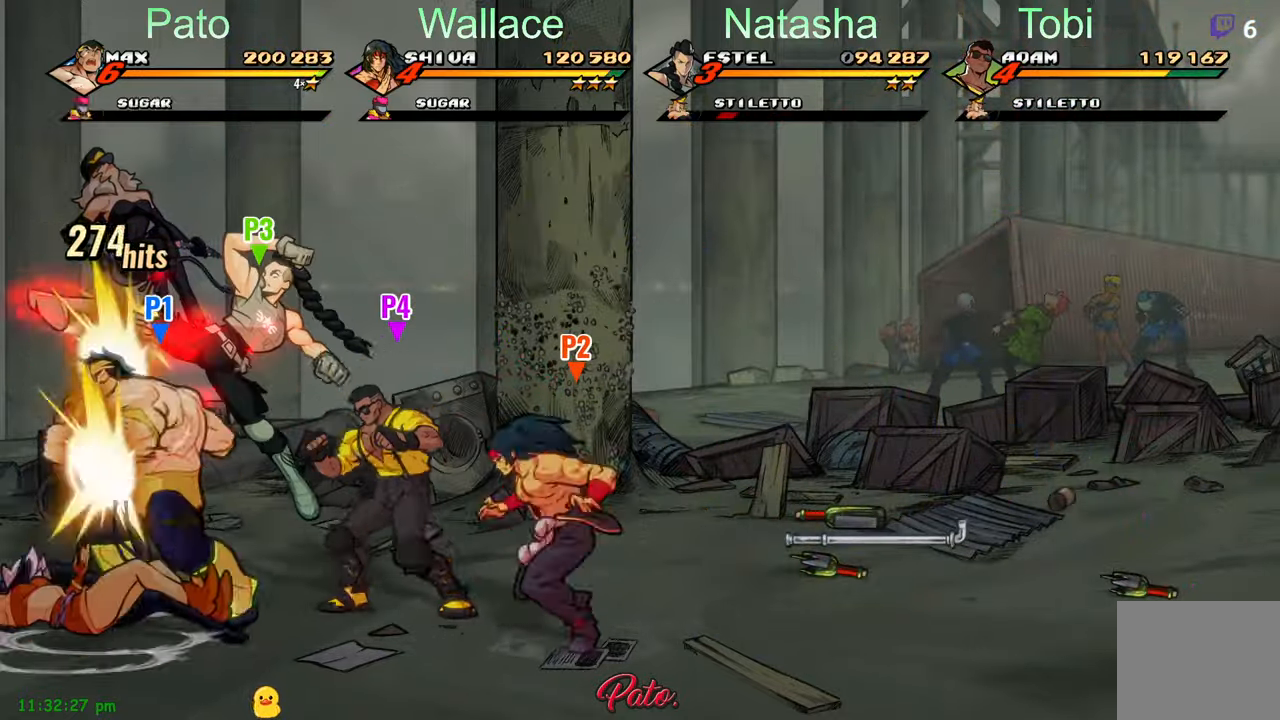
{"buttons": ["Y"], "left_stick": "center", "events": [[17, "Y", "down"], [100, "Y", "up"], [167, "Y", "down"], [250, "Y", "up"], [317, "Y", "down"], [417, "Y", "up"], [500, "Y", "down"]]}
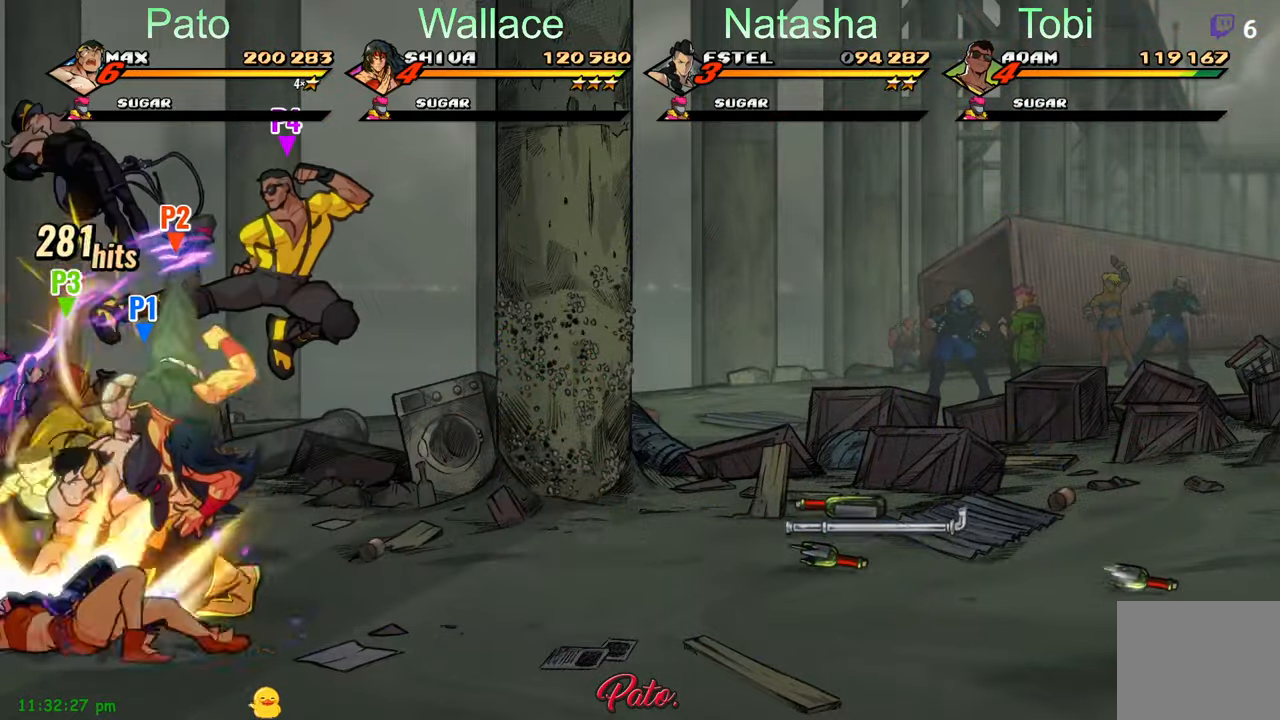
{"buttons": ["Y"], "left_stick": "center", "events": [[67, "Y", "up"], [133, "Y", "down"], [200, "Y", "up"], [367, "Y", "down"], [417, "Y", "up"], [483, "Y", "down"]]}
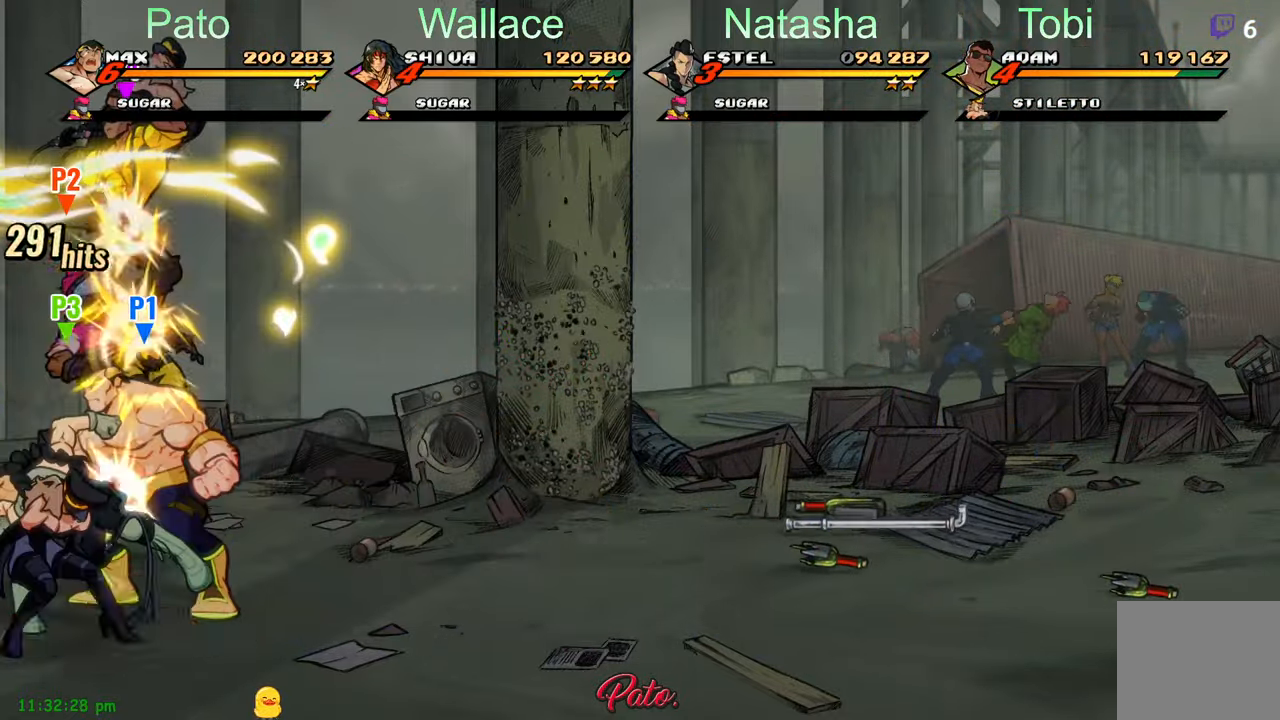
{"buttons": [], "left_stick": "center", "events": [[83, "Y", "up"], [150, "Y", "down"], [217, "Y", "up"], [283, "Y", "down"], [367, "Y", "up"], [433, "DPAD_RIGHT", "down"], [500, "DPAD_RIGHT", "up"]]}
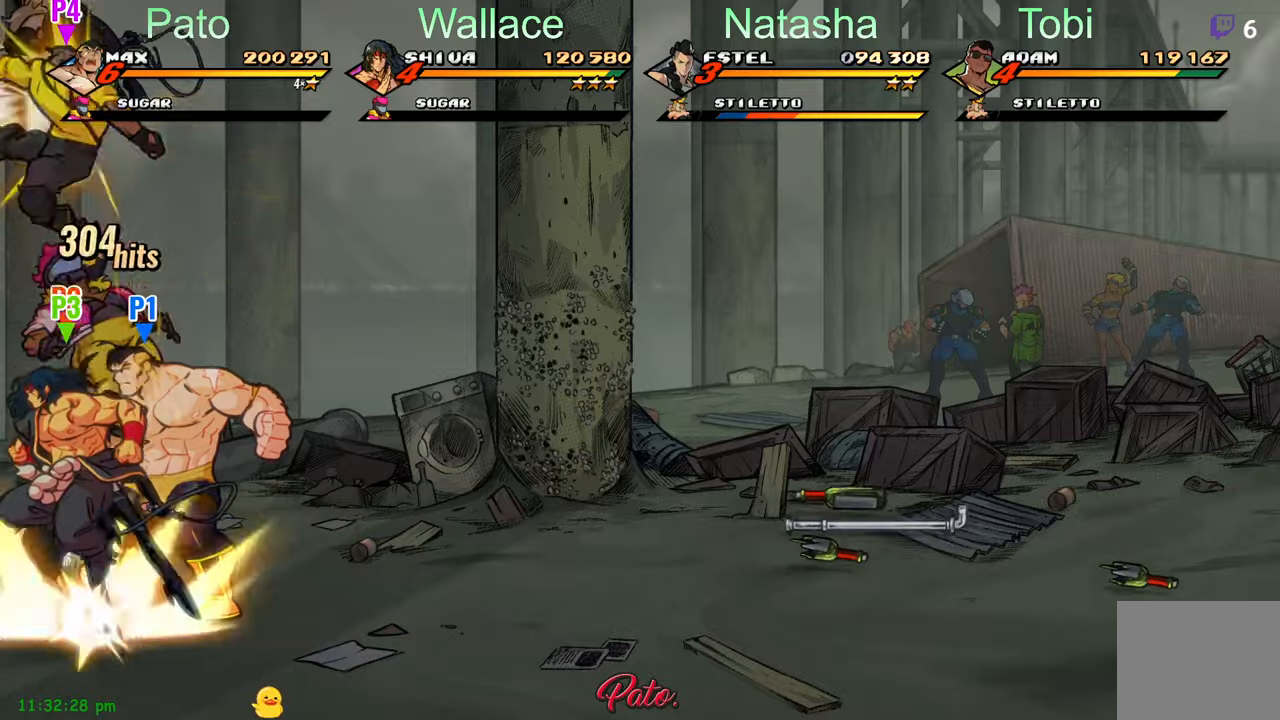
{"buttons": ["Y"], "left_stick": "center", "events": [[50, "DPAD_RIGHT", "down"], [150, "Y", "down"], [200, "Y", "up"], [267, "Y", "down"], [334, "Y", "up"], [367, "DPAD_RIGHT", "up"], [500, "Y", "down"]]}
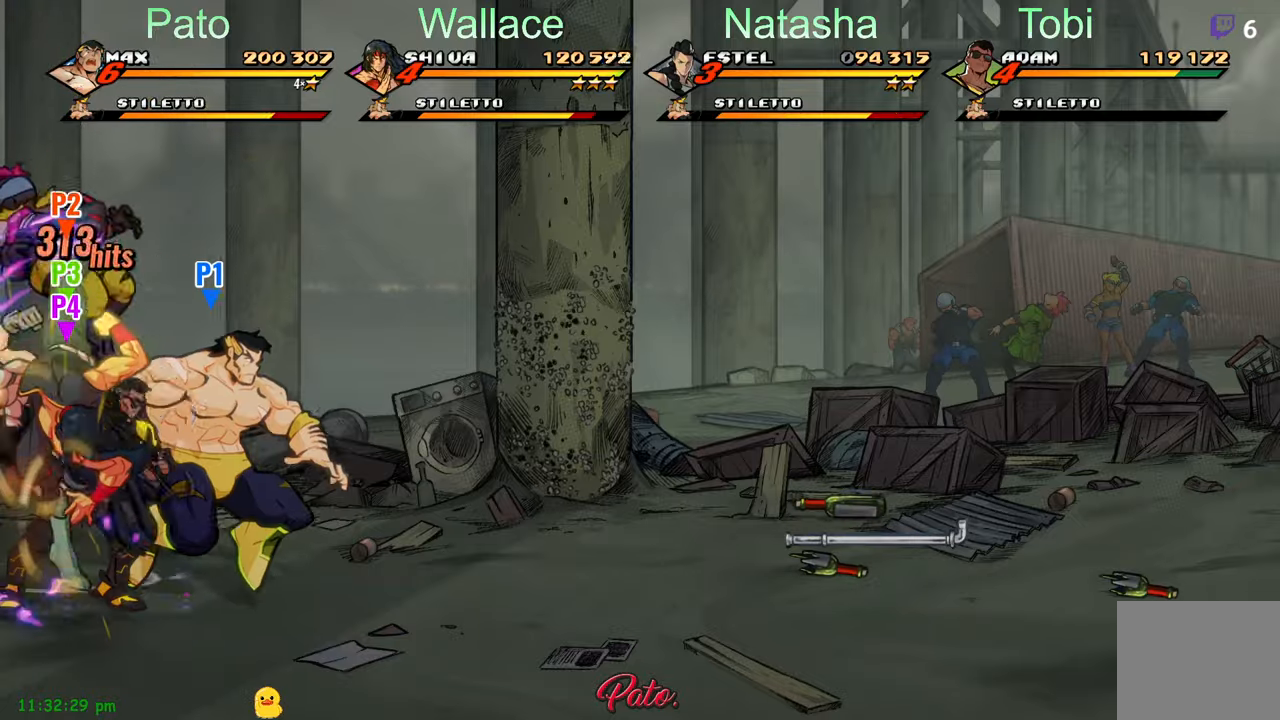
{"buttons": ["DPAD_RIGHT"], "left_stick": "center", "events": [[84, "DPAD_RIGHT", "down"], [100, "Y", "up"], [134, "DPAD_RIGHT", "up"], [200, "DPAD_RIGHT", "down"]]}
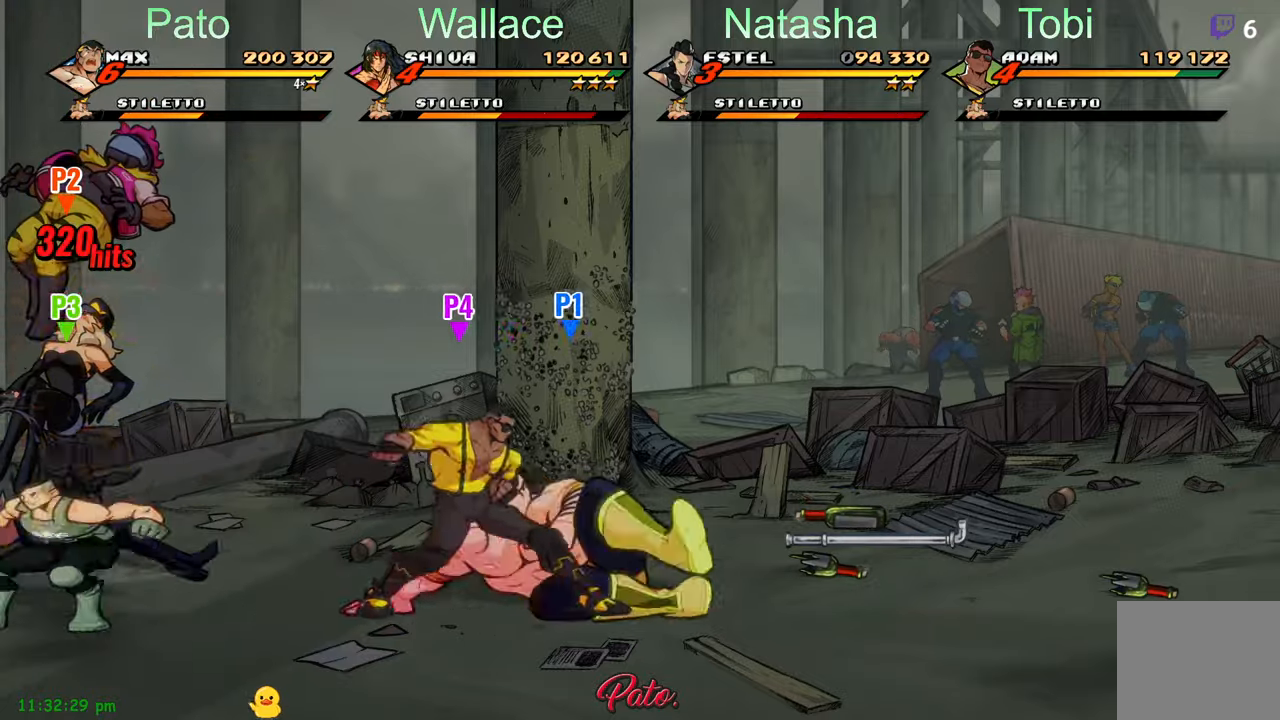
{"buttons": ["DPAD_RIGHT"], "left_stick": "center", "events": []}
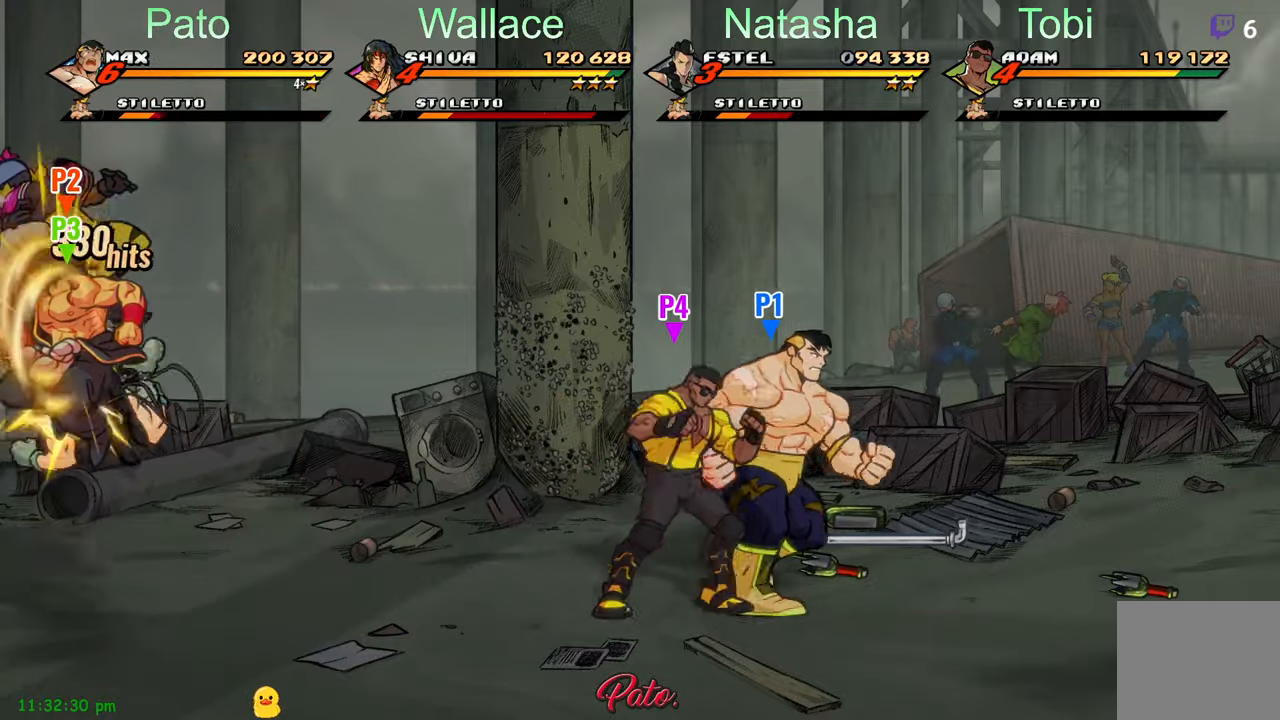
{"buttons": ["DPAD_DOWN", "DPAD_LEFT"], "left_stick": "center", "events": [[17, "DPAD_UP", "down"], [117, "DPAD_UP", "up"], [217, "B", "down"], [317, "DPAD_DOWN", "down"], [334, "B", "up"], [350, "DPAD_RIGHT", "up"], [417, "DPAD_LEFT", "down"]]}
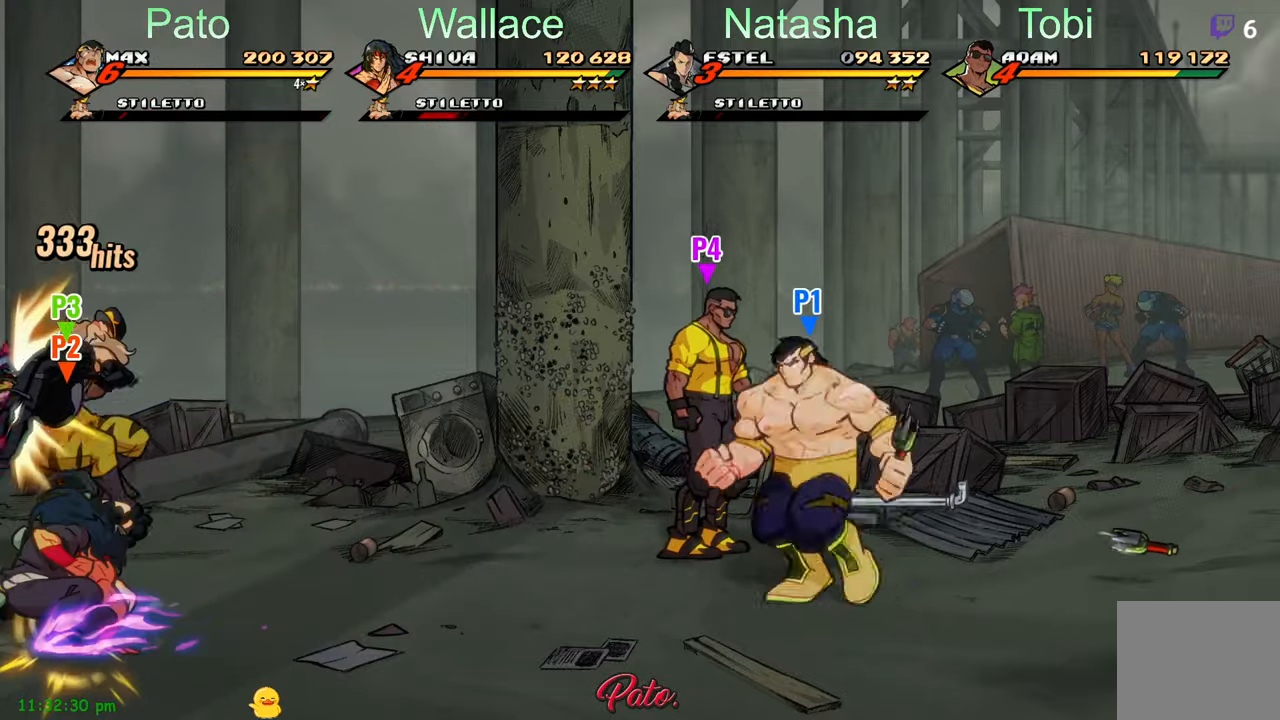
{"buttons": ["DPAD_UP"], "left_stick": "center", "events": [[17, "B", "down"], [17, "DPAD_DOWN", "up"], [117, "B", "up"], [117, "DPAD_LEFT", "up"], [184, "DPAD_RIGHT", "down"], [234, "DPAD_UP", "down"], [500, "DPAD_RIGHT", "up"]]}
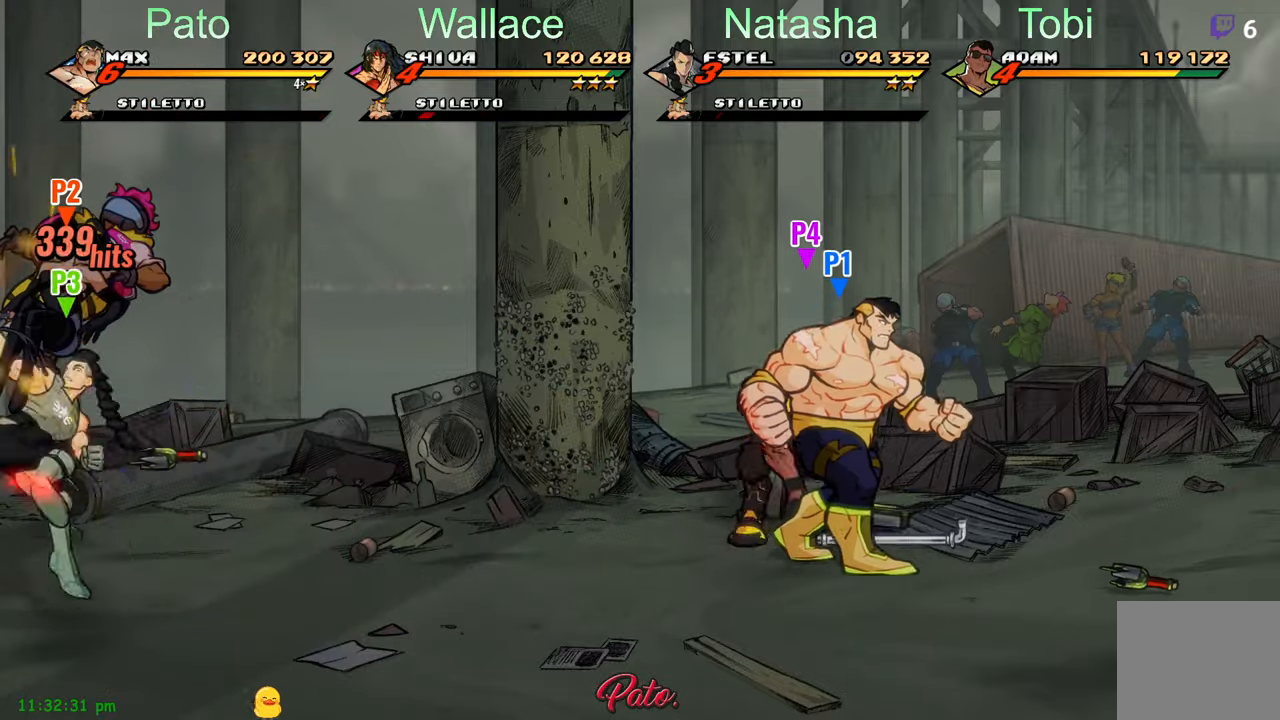
{"buttons": ["DPAD_RIGHT"], "left_stick": "center", "events": [[184, "B", "down"], [284, "B", "up"], [284, "DPAD_RIGHT", "down"], [284, "DPAD_UP", "up"], [400, "B", "down"], [484, "B", "up"]]}
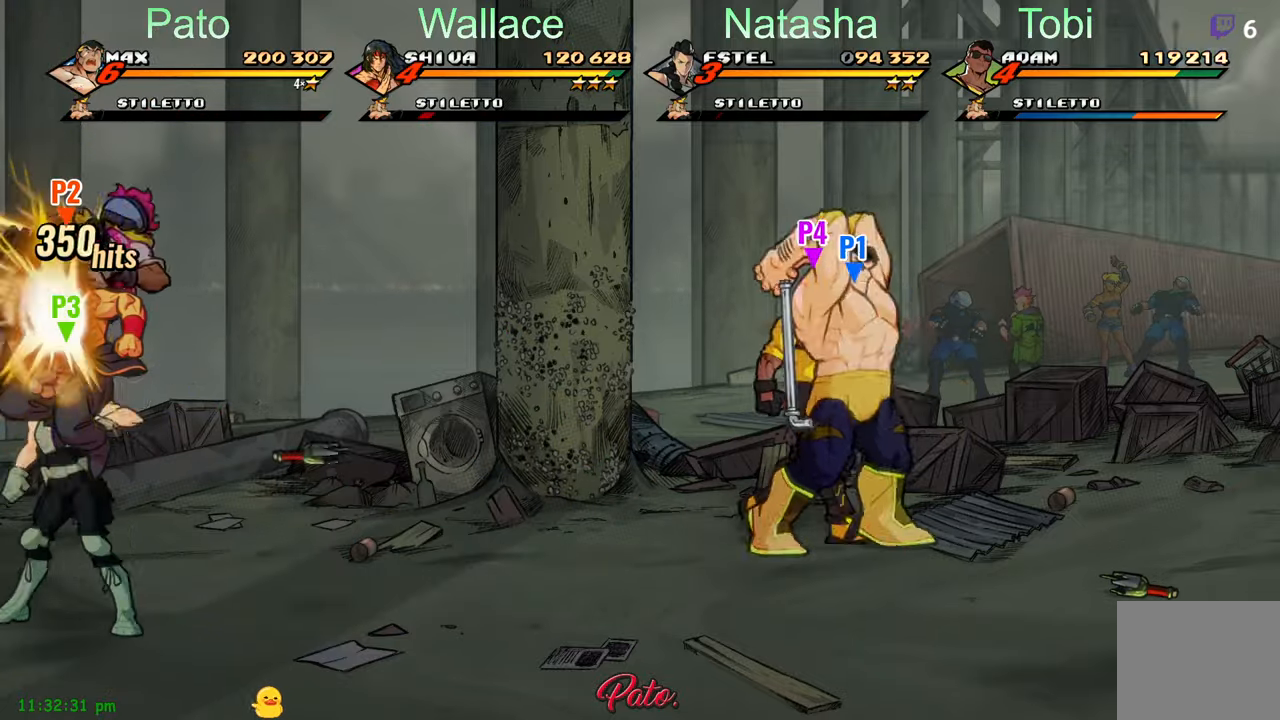
{"buttons": ["DPAD_RIGHT"], "left_stick": "center", "events": [[84, "DPAD_DOWN", "down"], [434, "DPAD_DOWN", "up"]]}
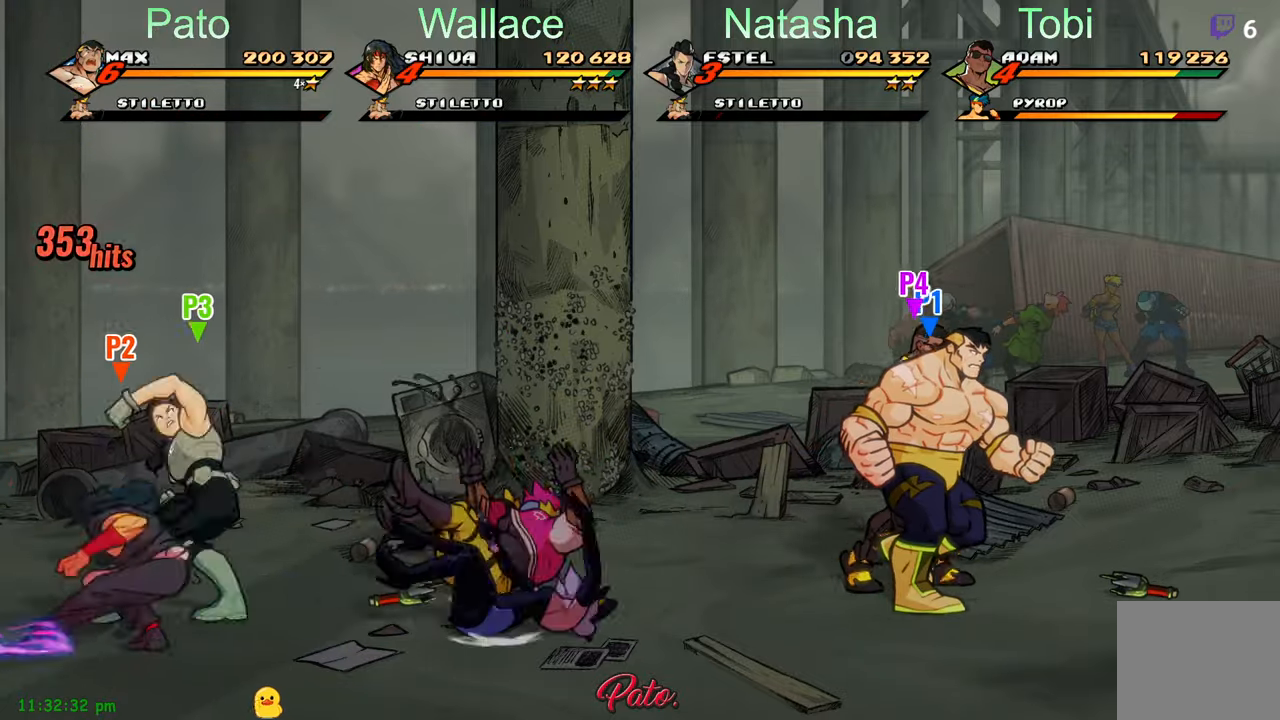
{"buttons": ["DPAD_RIGHT"], "left_stick": "center", "events": [[17, "A", "down"], [117, "A", "up"], [384, "L1", "down"], [500, "L1", "up"]]}
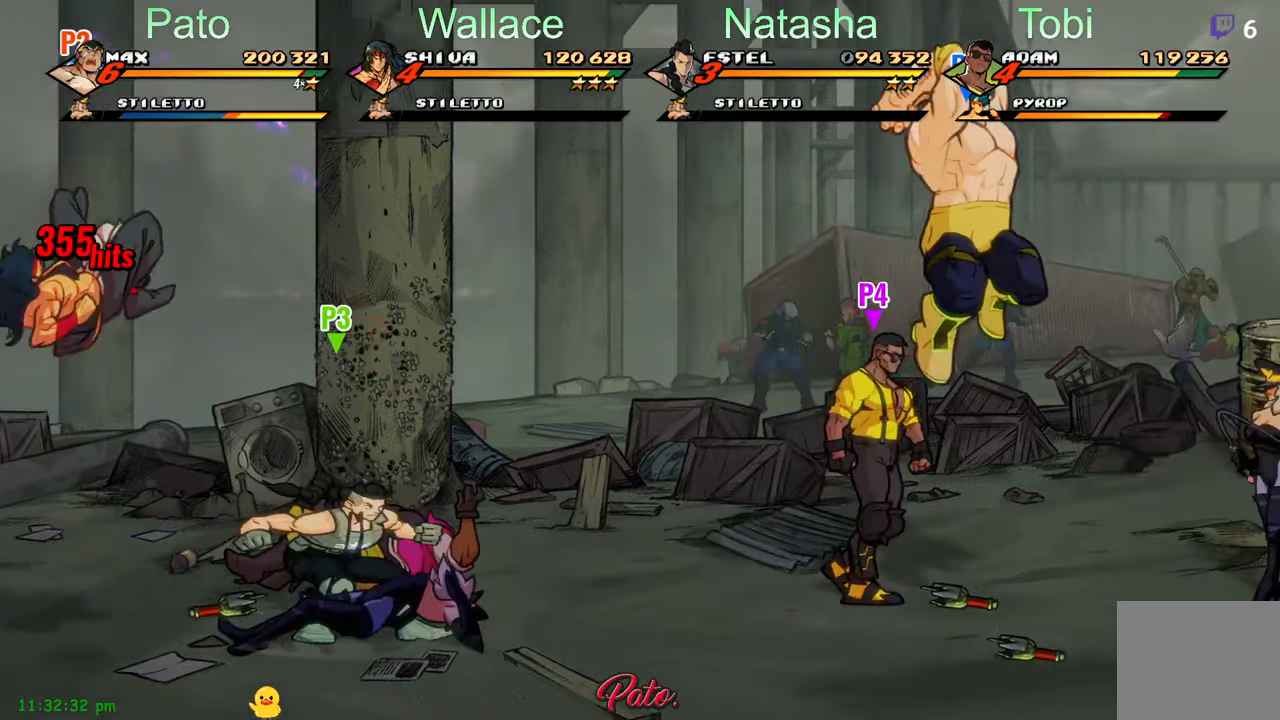
{"buttons": ["DPAD_RIGHT"], "left_stick": "center", "events": [[300, "Y", "down"], [400, "Y", "up"]]}
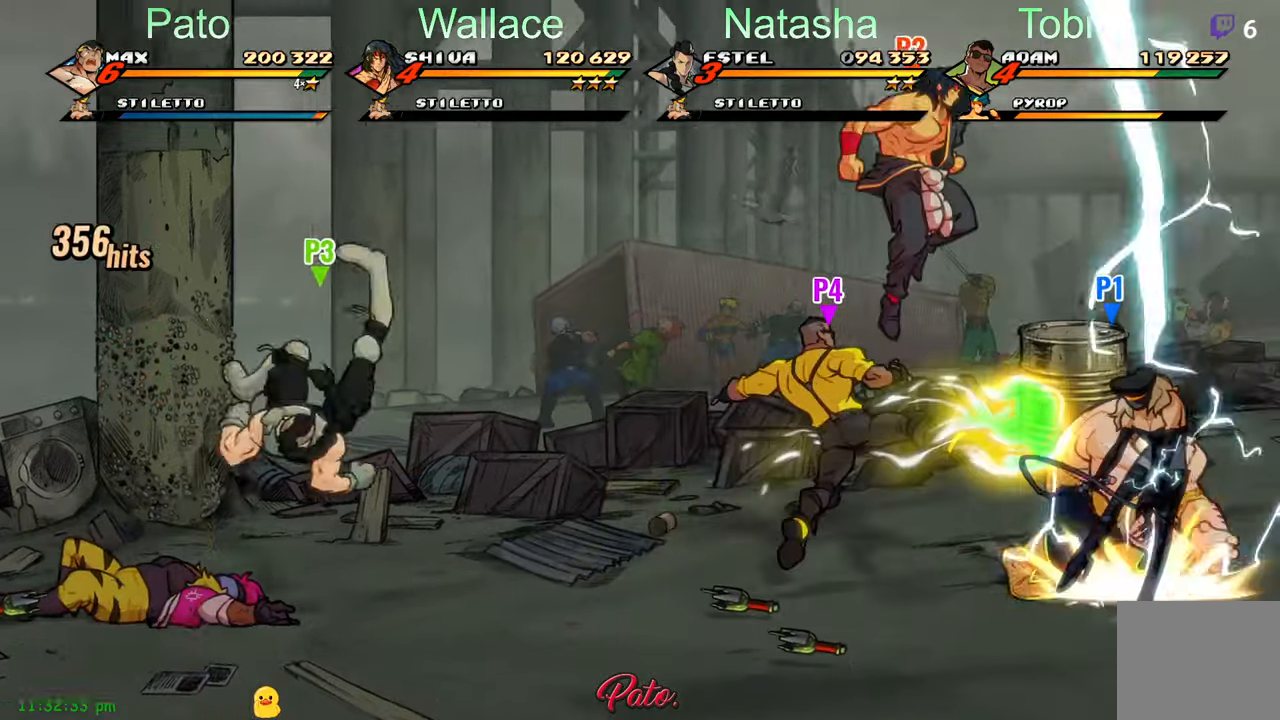
{"buttons": ["DPAD_UP", "DPAD_RIGHT"], "left_stick": "center", "events": [[350, "DPAD_UP", "down"]]}
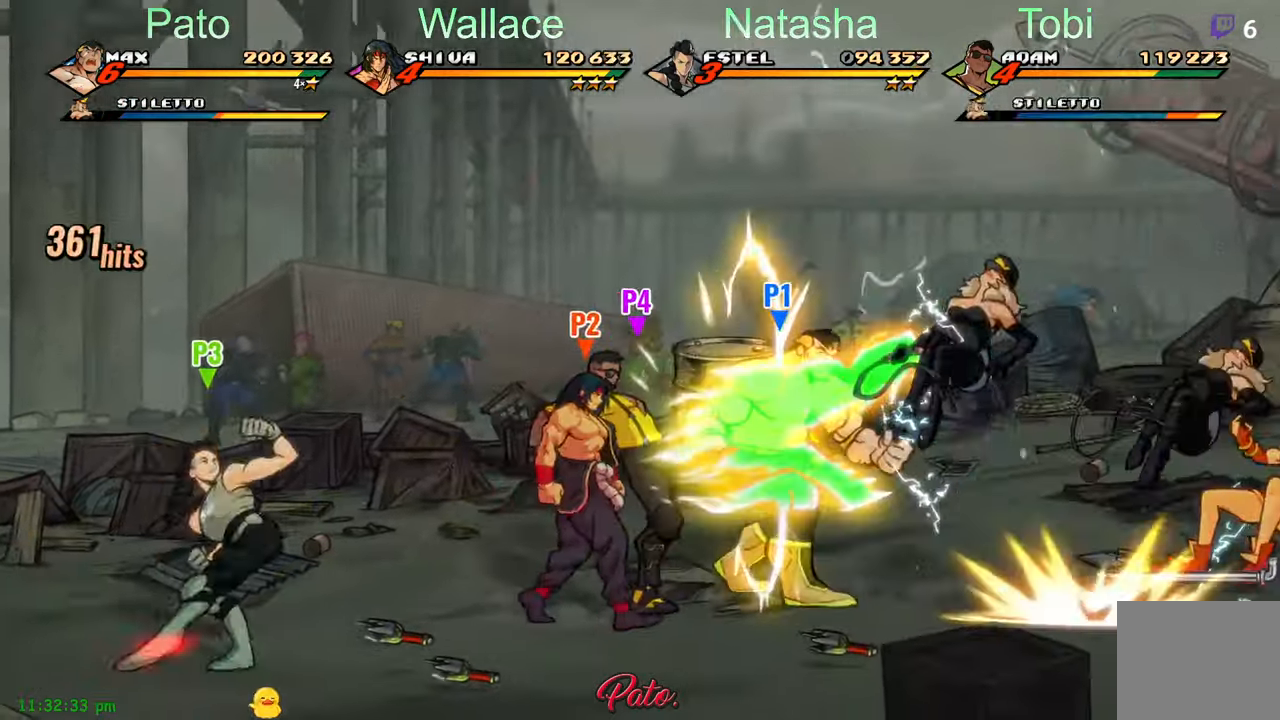
{"buttons": ["DPAD_RIGHT"], "left_stick": "center", "events": [[50, "A", "down"], [100, "DPAD_UP", "up"], [166, "A", "up"], [366, "L1", "down"], [483, "L1", "up"]]}
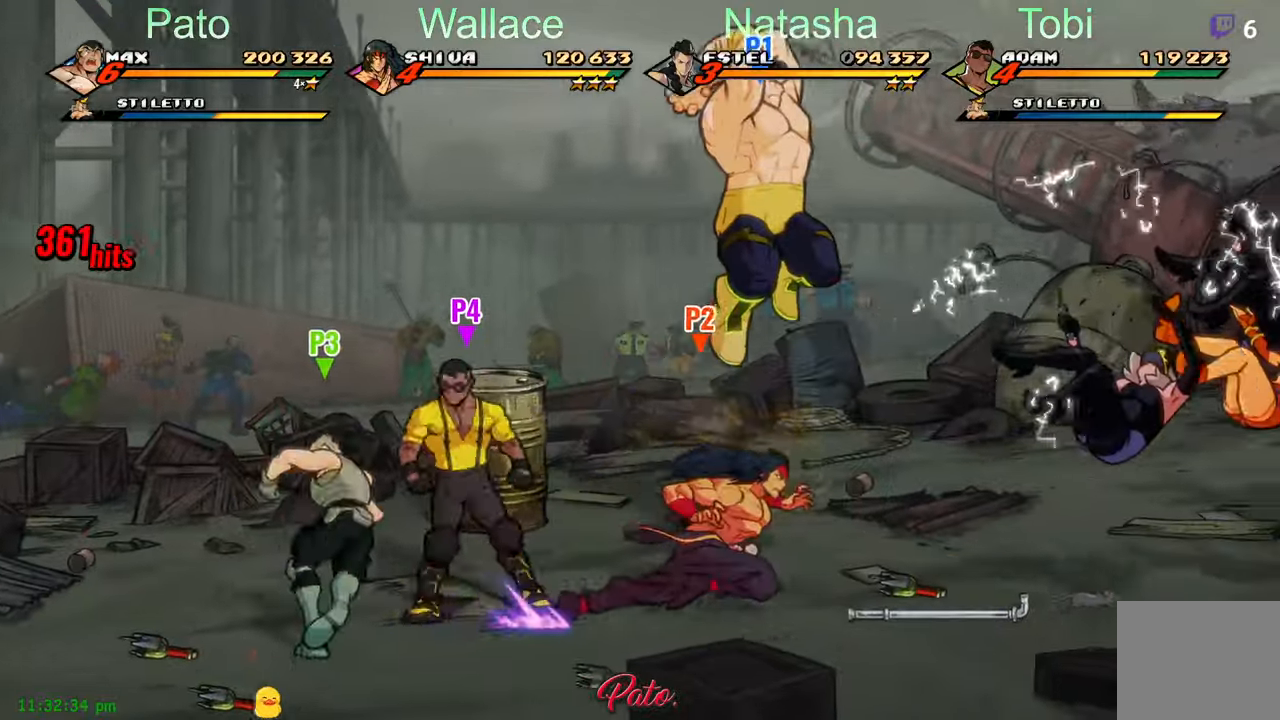
{"buttons": ["Y"], "left_stick": "center", "events": [[300, "Y", "down"], [350, "DPAD_RIGHT", "up"]]}
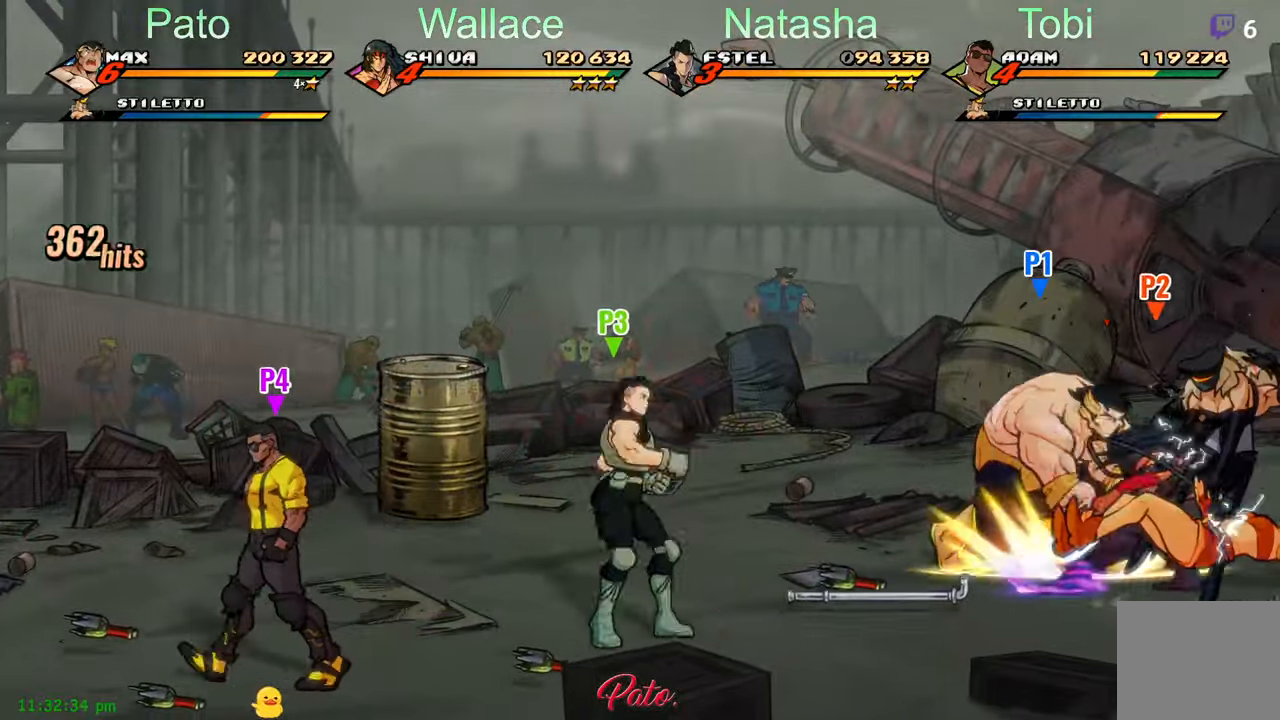
{"buttons": ["DPAD_RIGHT"], "left_stick": "center", "events": [[133, "Y", "up"], [216, "DPAD_RIGHT", "down"], [283, "DPAD_UP", "down"], [433, "DPAD_UP", "up"]]}